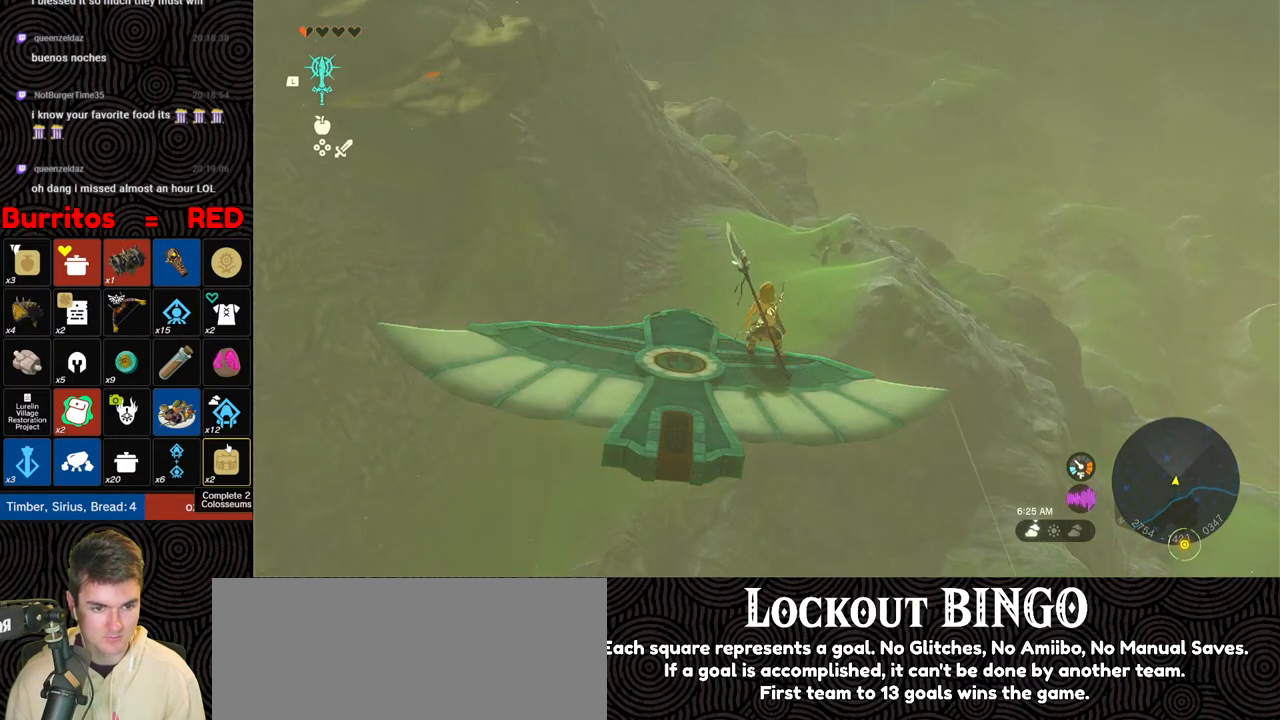
Gameplay with a controller (Nintendo layout); each line is a JSON object with the inputs held at the frame after it. "events" lists button and stick changes between this image and that frame as [ms after this image, input, new state], when the widget could be followed in between. Not read: L3 R3.
{"buttons": ["L2"], "left_stick": "up-left", "right_stick": "center", "events": [[183, "left_stick", "up-left"]]}
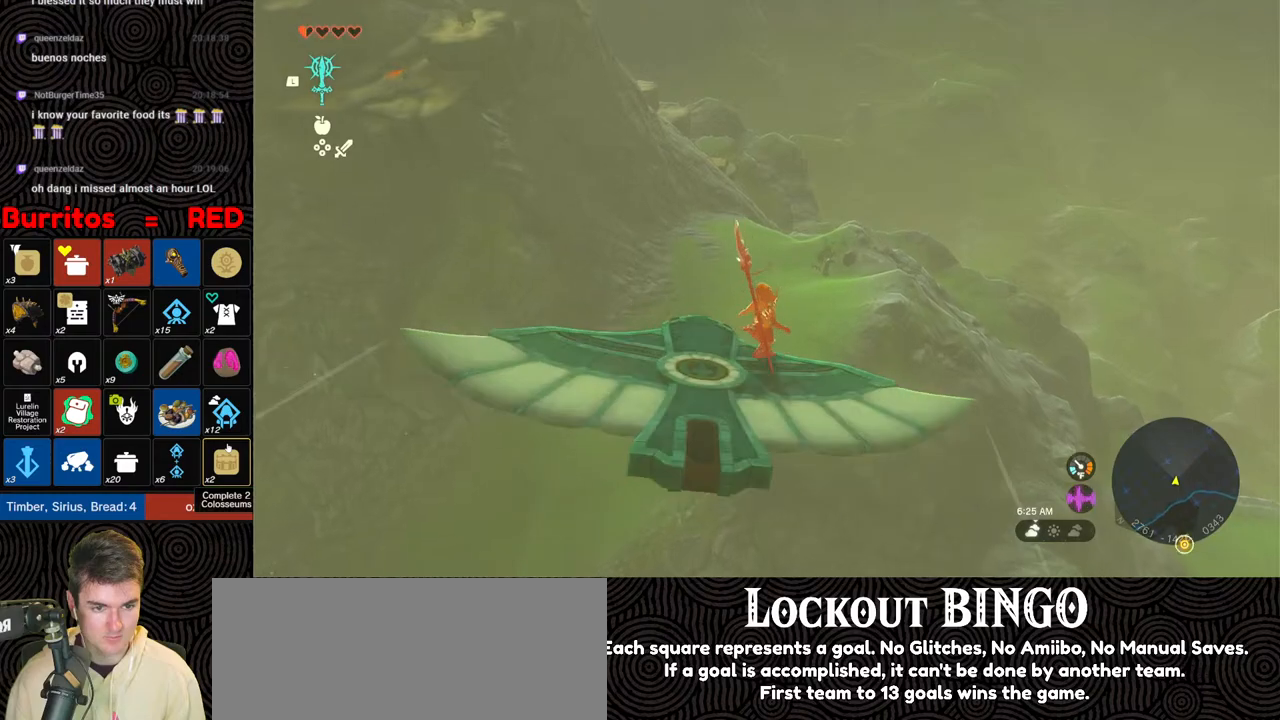
{"buttons": ["L2"], "left_stick": "center", "right_stick": "center", "events": [[317, "left_stick", "center"]]}
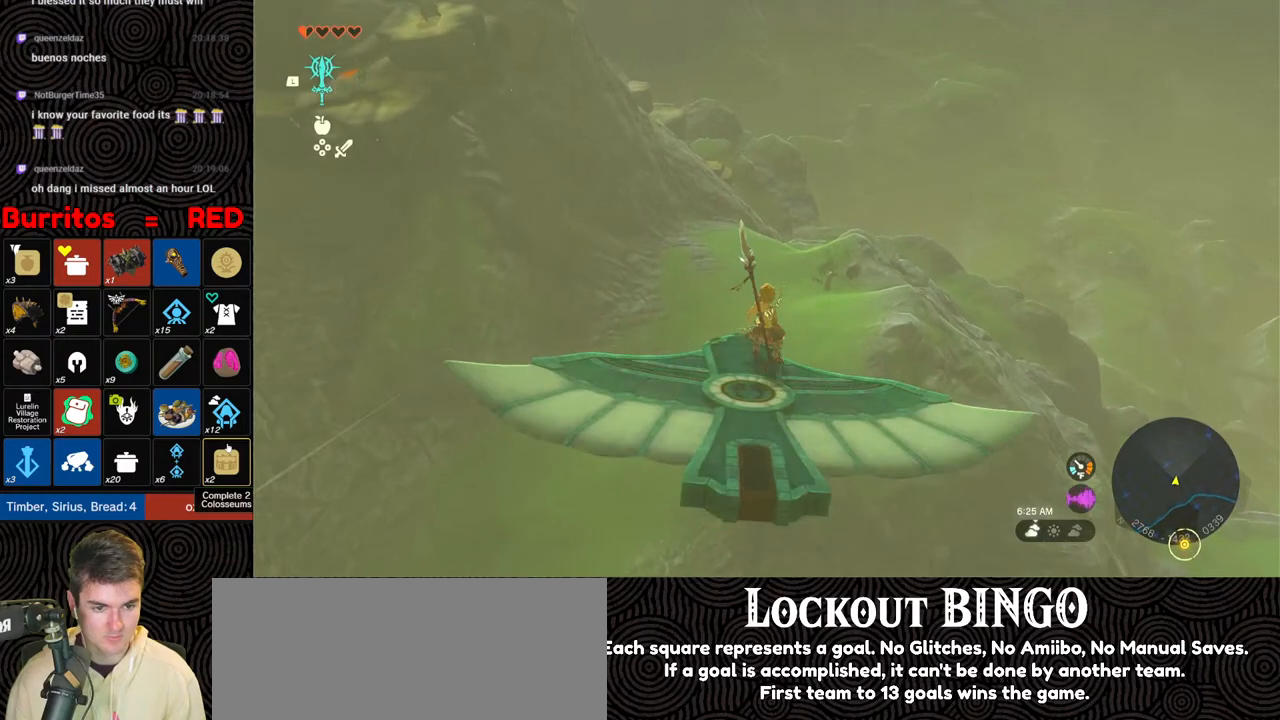
{"buttons": ["L2"], "left_stick": "center", "right_stick": "center", "events": []}
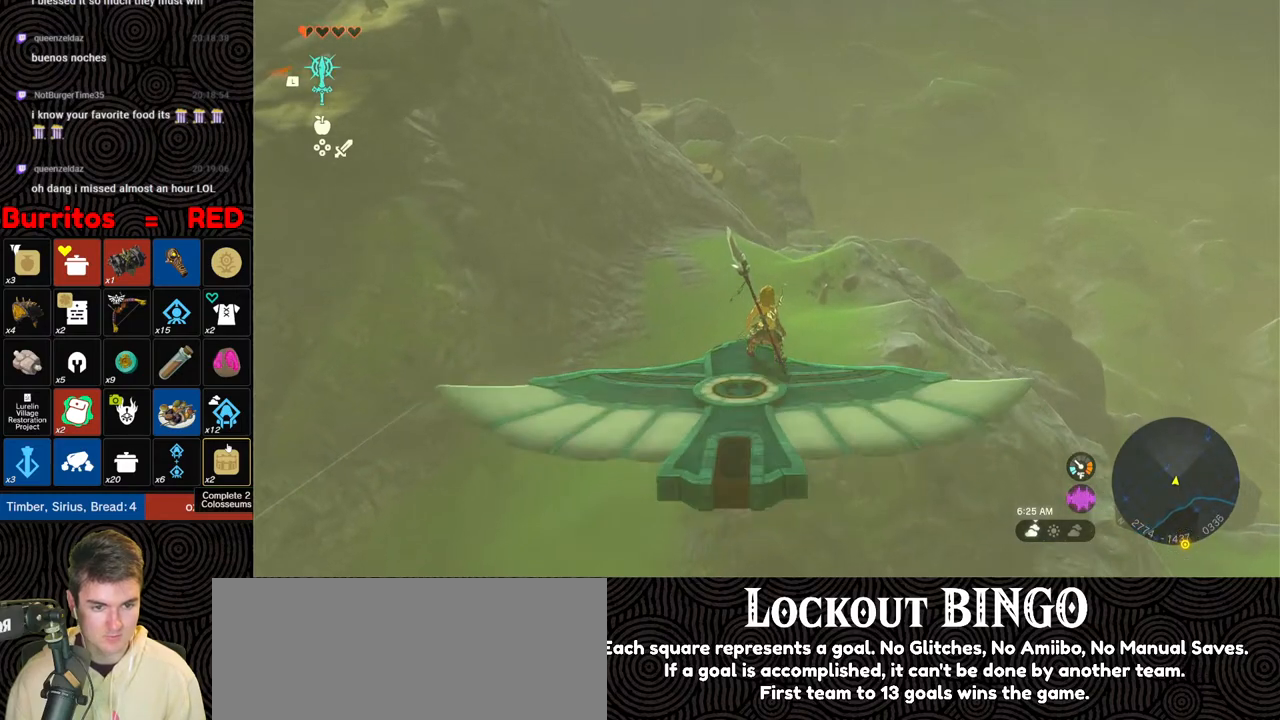
{"buttons": ["L2"], "left_stick": "center", "right_stick": "center", "events": []}
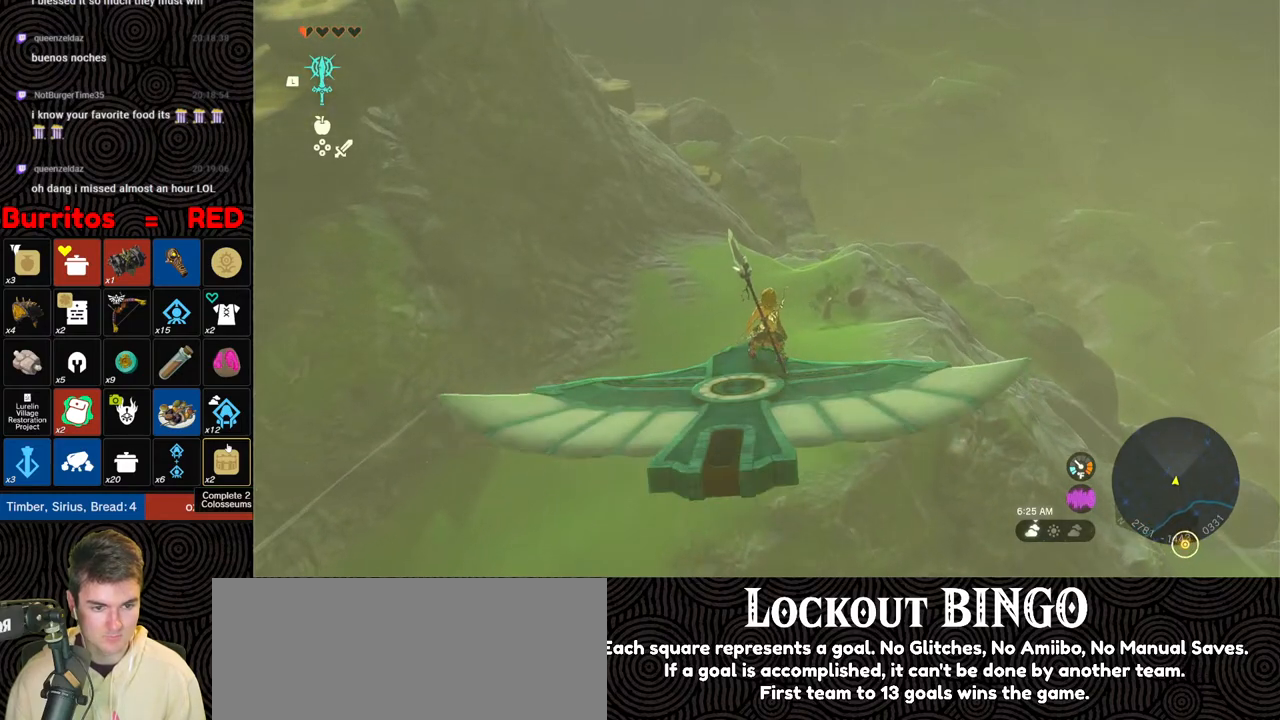
{"buttons": ["L2"], "left_stick": "center", "right_stick": "center", "events": []}
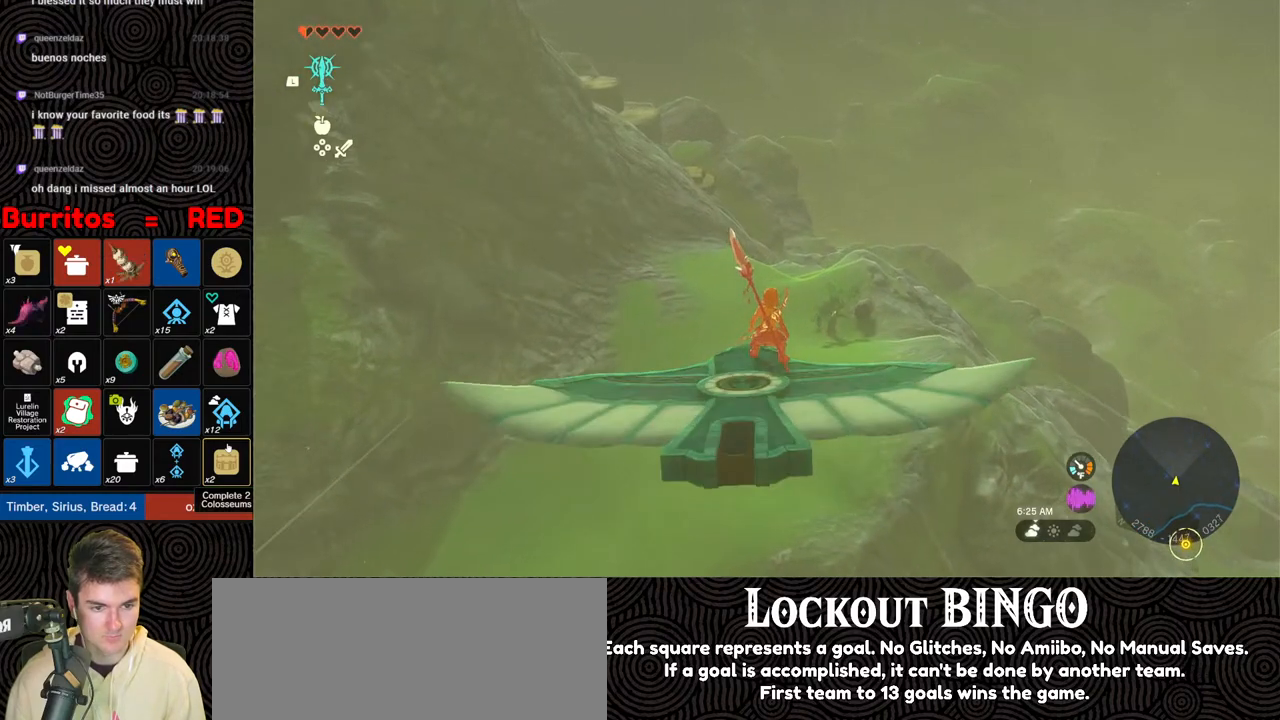
{"buttons": ["DPAD_RIGHT"], "left_stick": "center", "right_stick": "center", "events": [[300, "L2", "up"], [433, "DPAD_RIGHT", "down"]]}
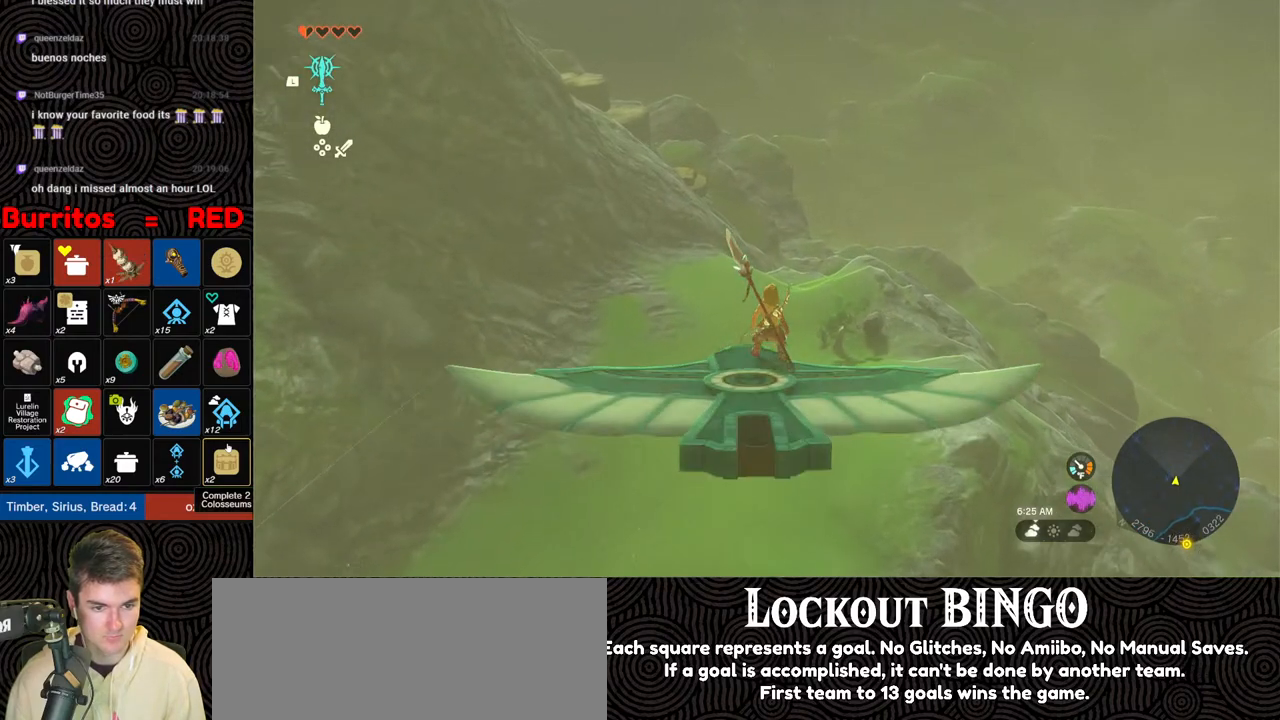
{"buttons": ["DPAD_UP", "DPAD_RIGHT"], "left_stick": "center", "right_stick": "center", "events": [[67, "DPAD_UP", "down"], [283, "right_stick", "right"], [433, "right_stick", "center"]]}
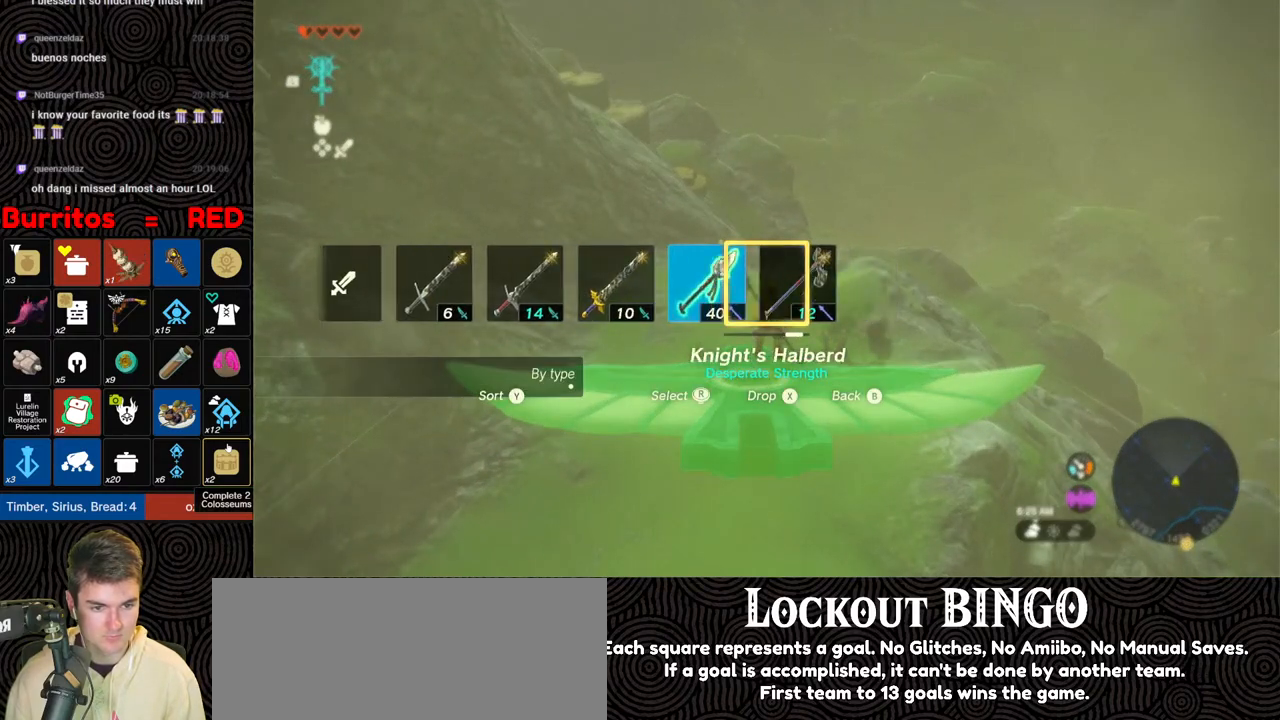
{"buttons": ["DPAD_UP", "DPAD_RIGHT"], "left_stick": "center", "right_stick": "left", "events": [[200, "right_stick", "left"], [333, "right_stick", "center"], [400, "right_stick", "left"]]}
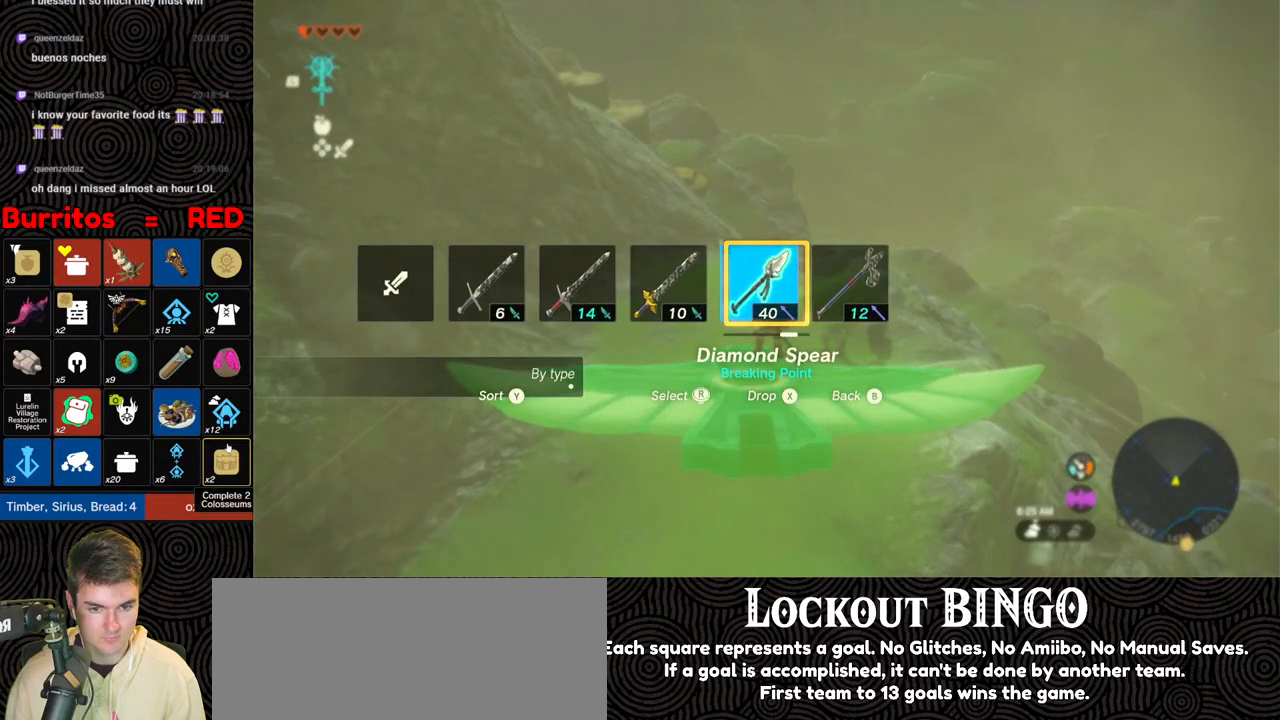
{"buttons": [], "left_stick": "center", "right_stick": "center", "events": [[17, "right_stick", "center"], [133, "DPAD_UP", "up"], [233, "DPAD_RIGHT", "up"]]}
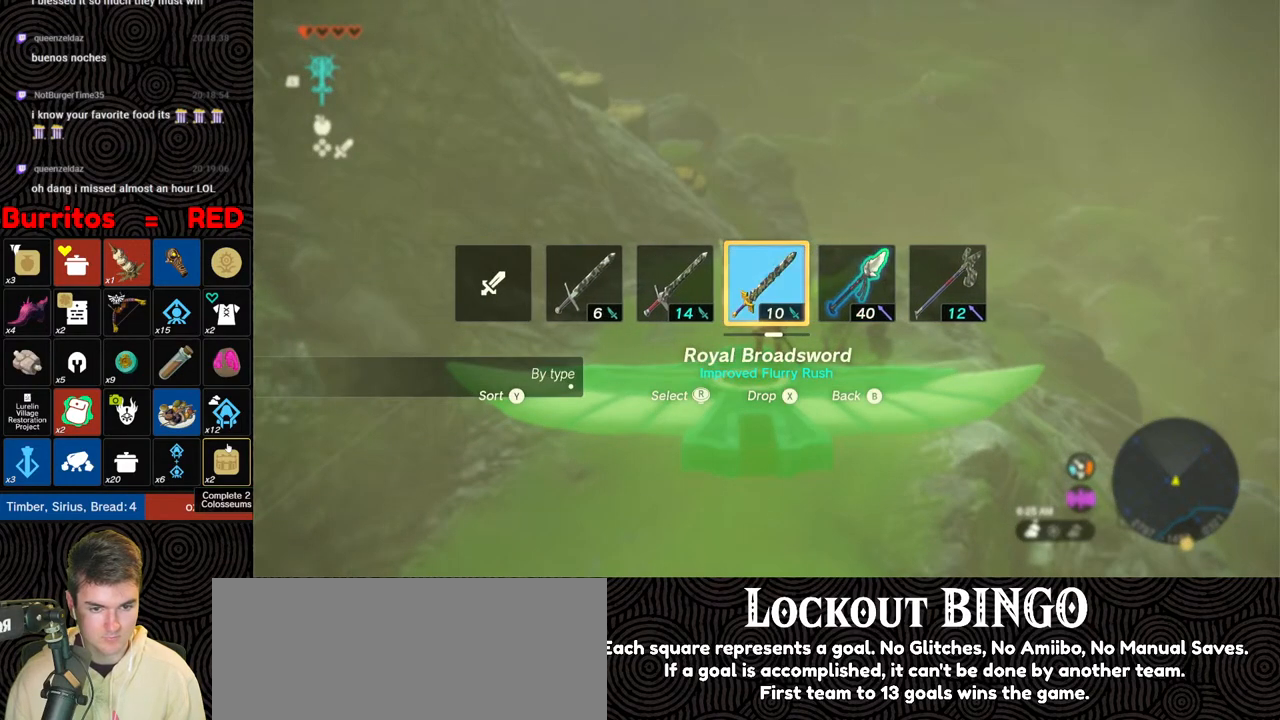
{"buttons": [], "left_stick": "center", "right_stick": "down-right", "events": [[333, "right_stick", "down-right"]]}
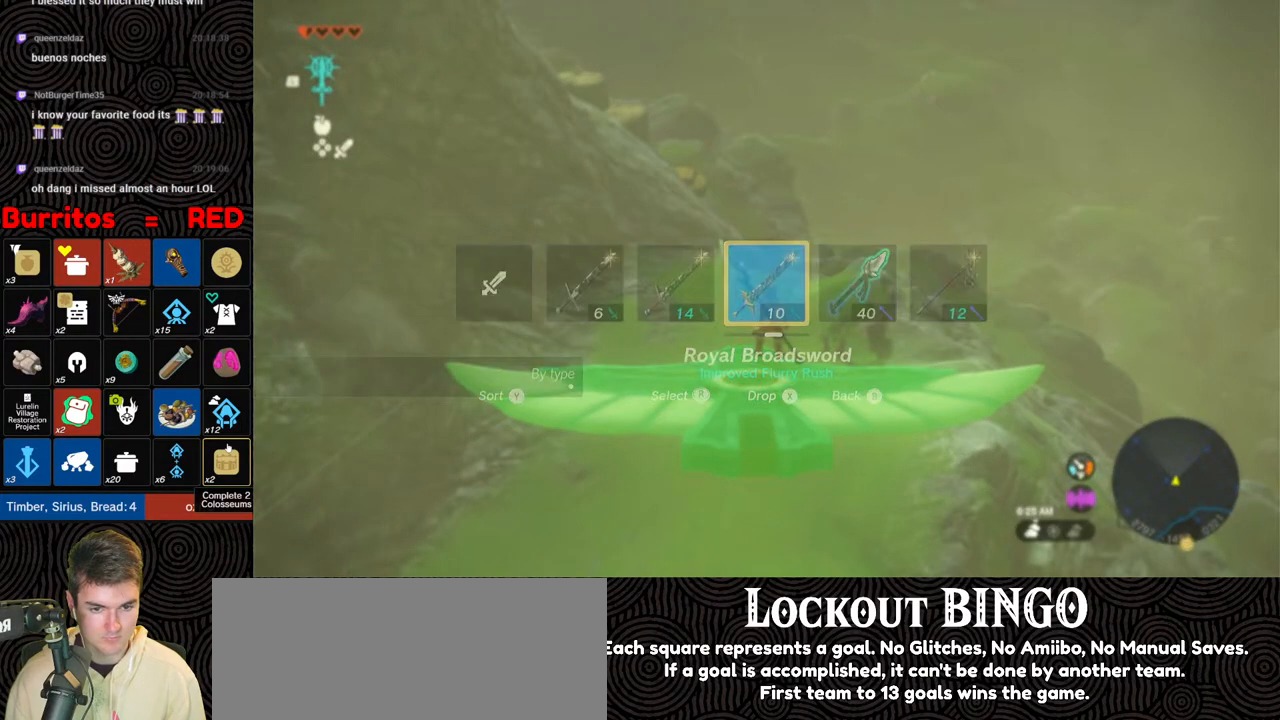
{"buttons": ["L2"], "left_stick": "center", "right_stick": "down", "events": [[183, "right_stick", "down"], [250, "L2", "down"]]}
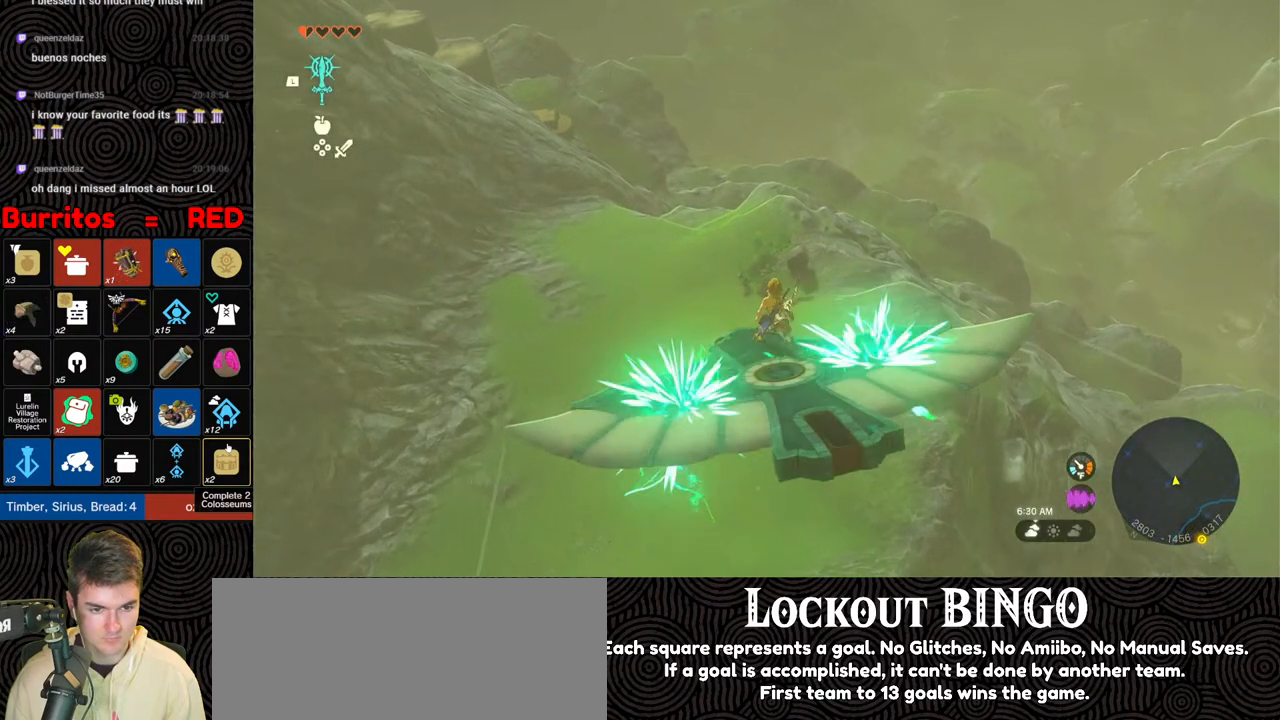
{"buttons": [], "left_stick": "up", "right_stick": "center", "events": [[117, "right_stick", "center"], [317, "L2", "up"], [350, "left_stick", "up"]]}
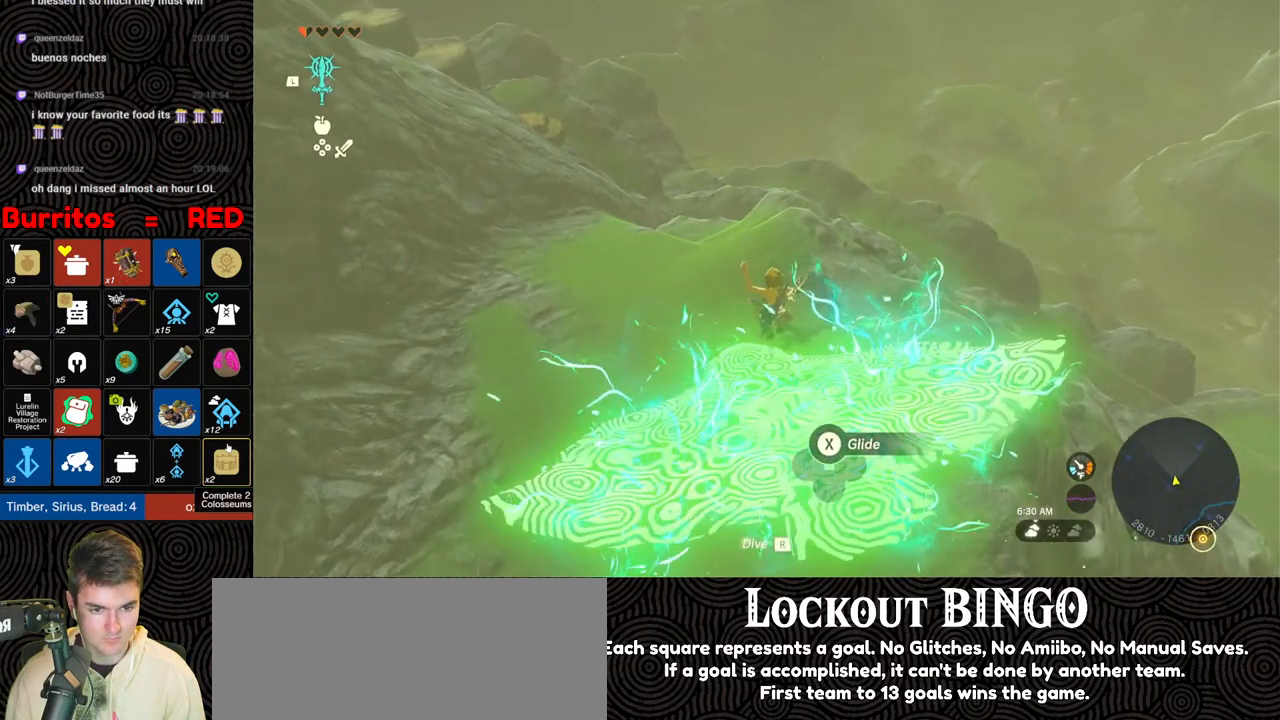
{"buttons": [], "left_stick": "up", "right_stick": "center", "events": []}
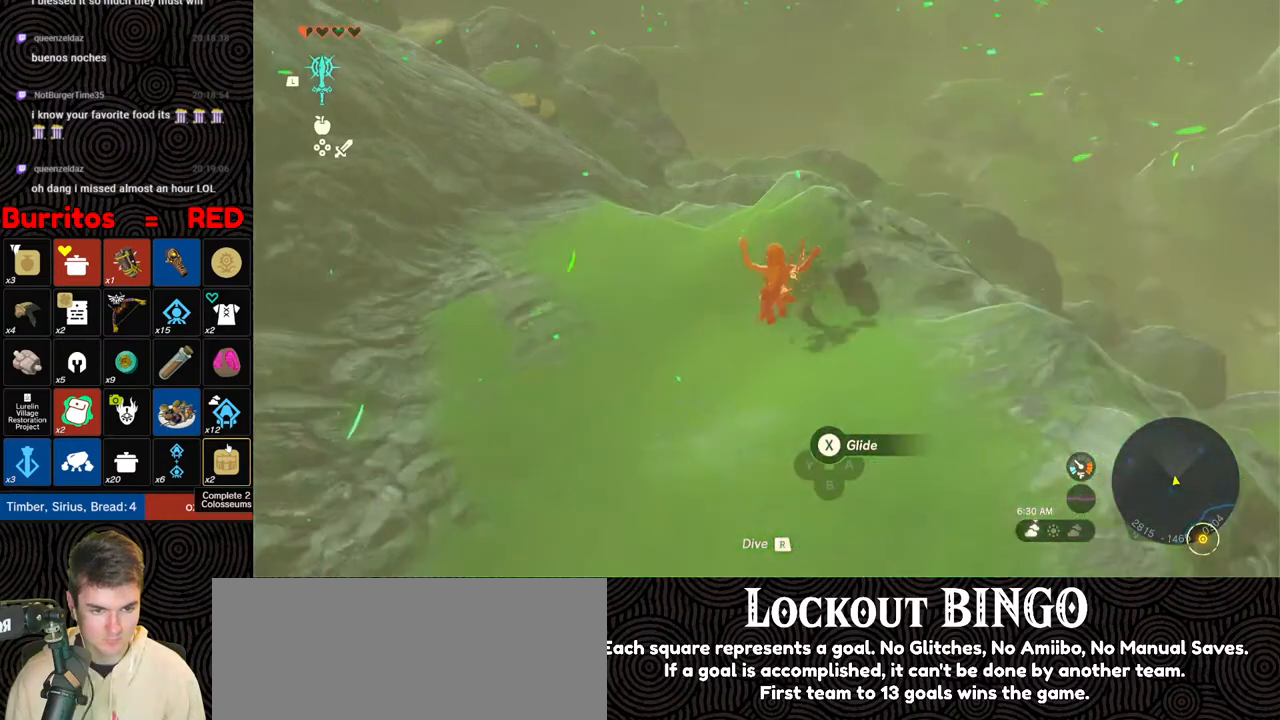
{"buttons": [], "left_stick": "up", "right_stick": "center", "events": [[100, "X", "down"], [217, "X", "up"]]}
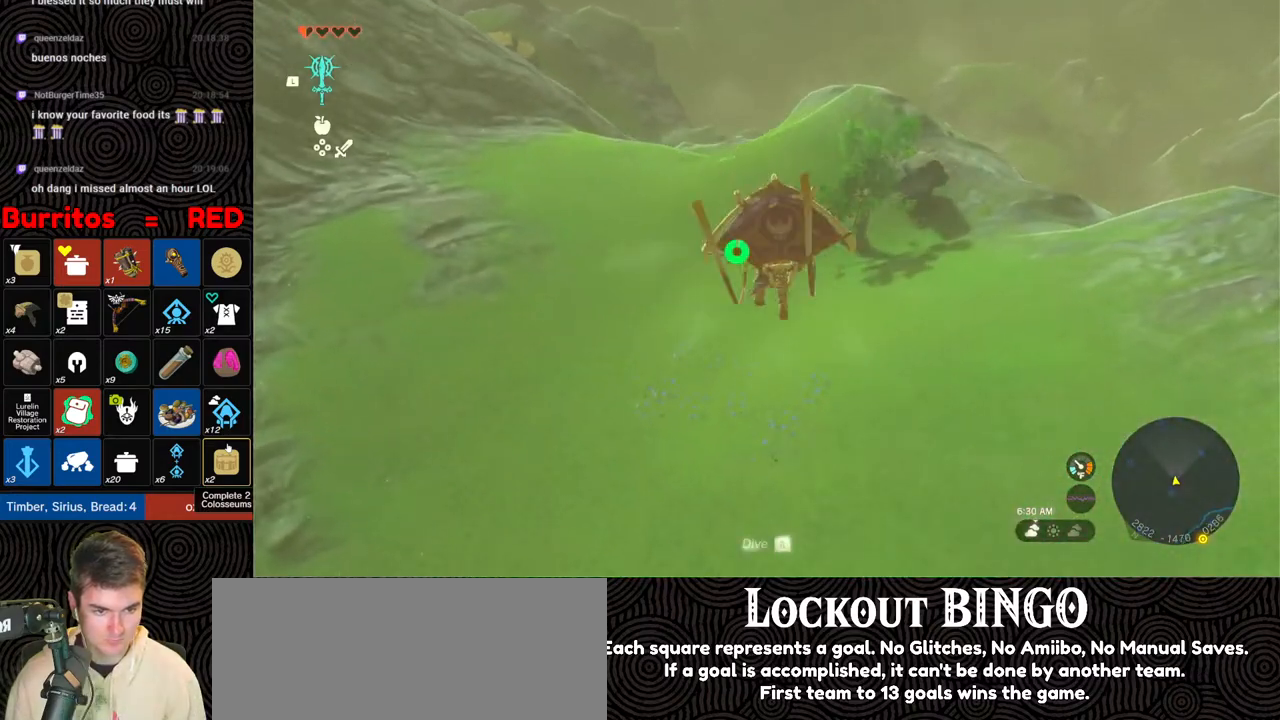
{"buttons": [], "left_stick": "up", "right_stick": "center", "events": []}
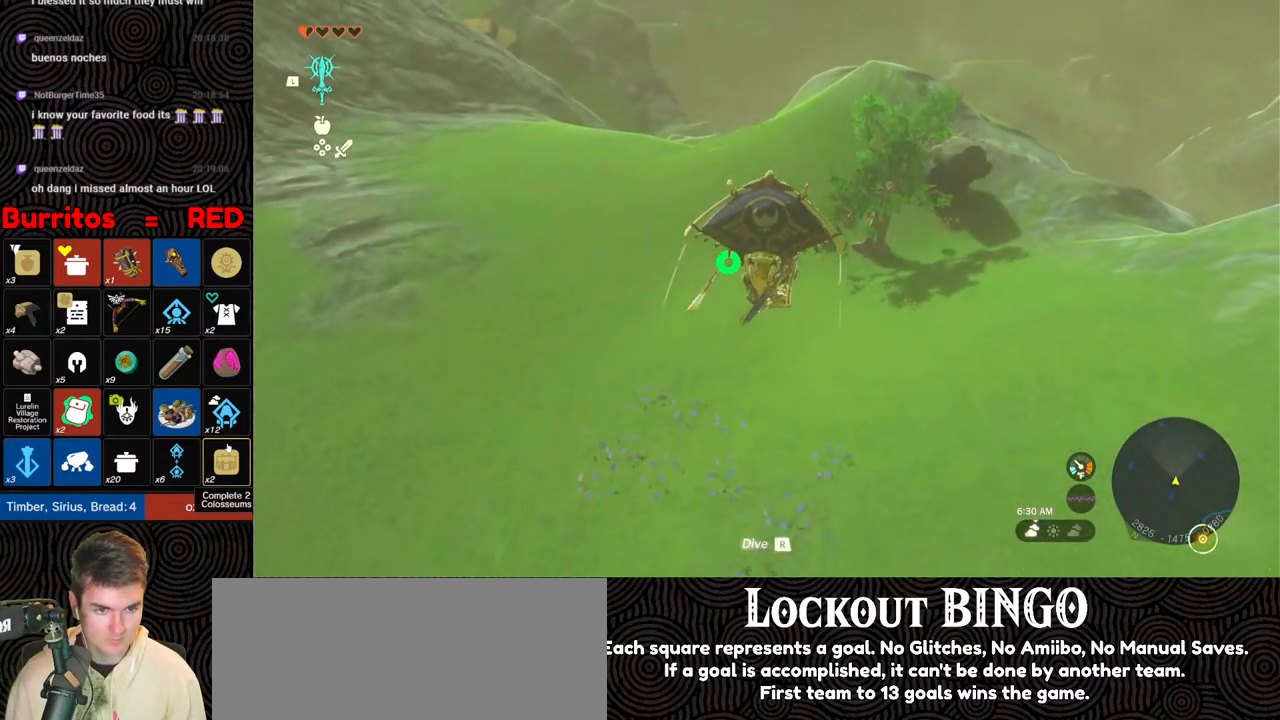
{"buttons": [], "left_stick": "up", "right_stick": "center", "events": [[333, "B", "down"], [467, "B", "up"]]}
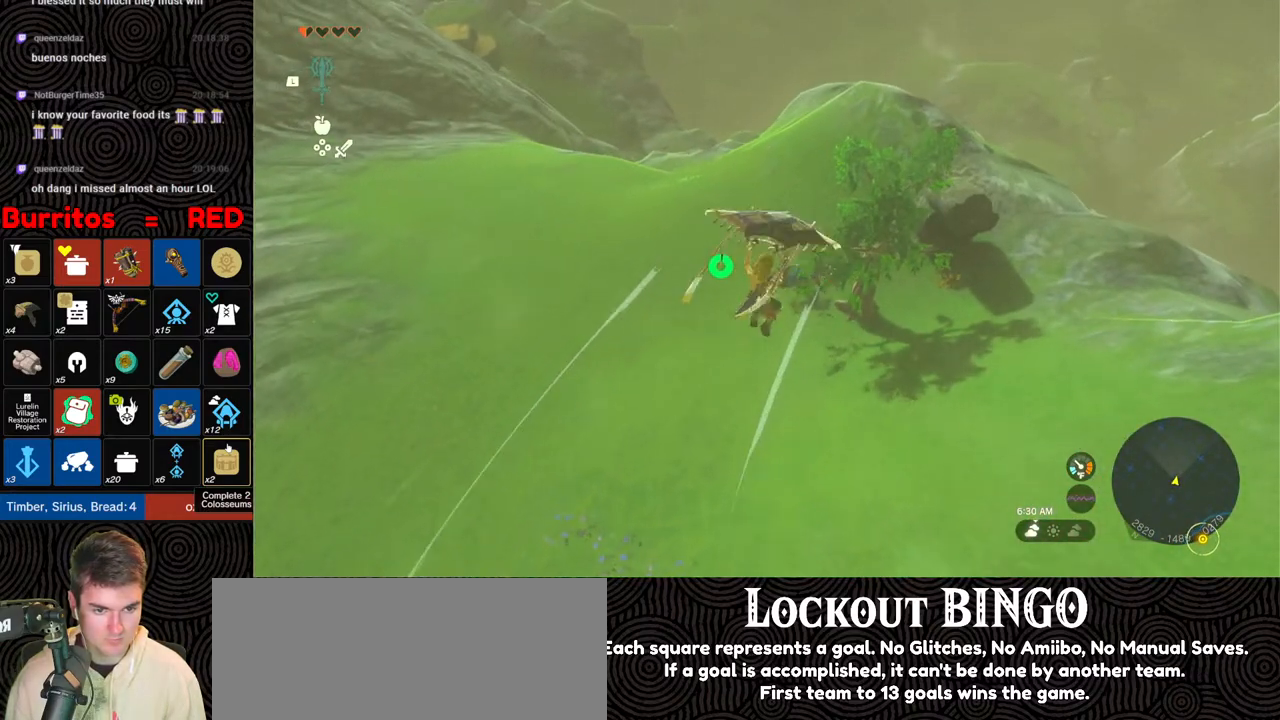
{"buttons": ["Y"], "left_stick": "up-right", "right_stick": "center", "events": [[133, "X", "down"], [233, "X", "up"], [483, "Y", "down"], [500, "left_stick", "up-right"]]}
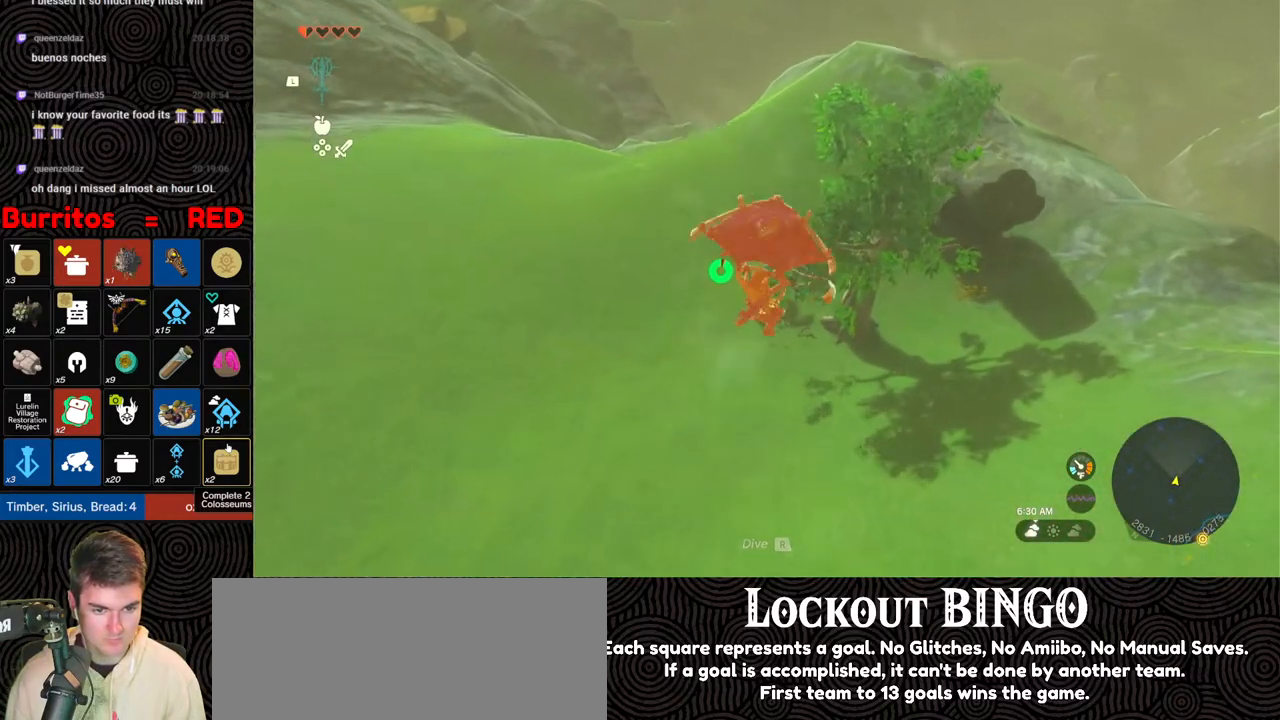
{"buttons": [], "left_stick": "up", "right_stick": "up-right", "events": [[50, "Y", "up"], [167, "left_stick", "center"], [267, "right_stick", "up-right"], [483, "left_stick", "up"]]}
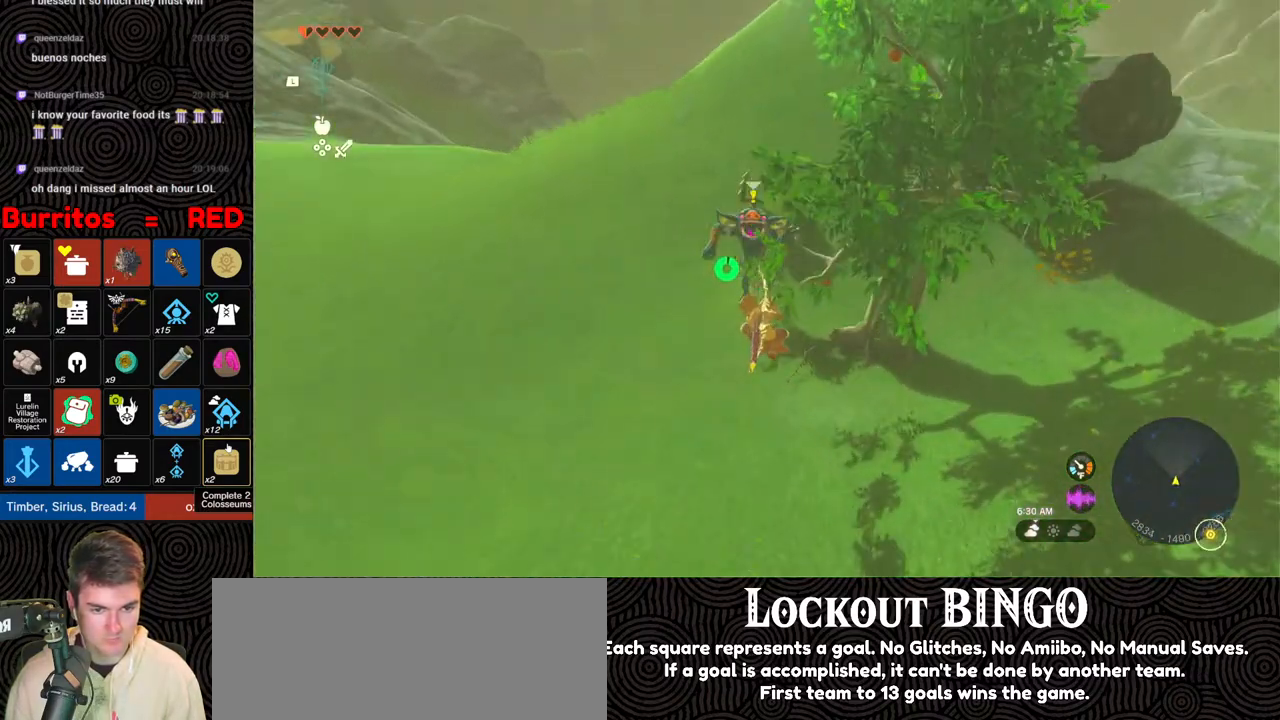
{"buttons": [], "left_stick": "up", "right_stick": "up-right", "events": [[283, "right_stick", "center"], [450, "right_stick", "up-right"]]}
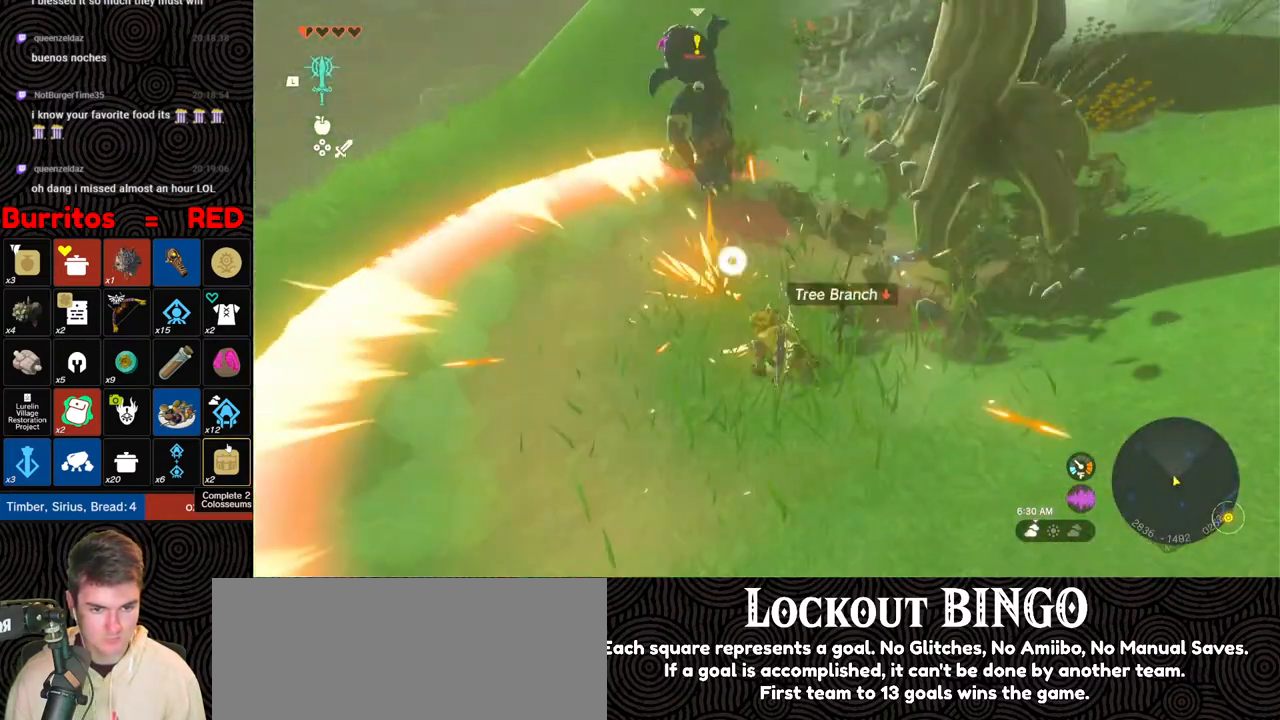
{"buttons": [], "left_stick": "up-right", "right_stick": "center", "events": [[100, "right_stick", "up"], [283, "right_stick", "center"], [350, "left_stick", "up-right"]]}
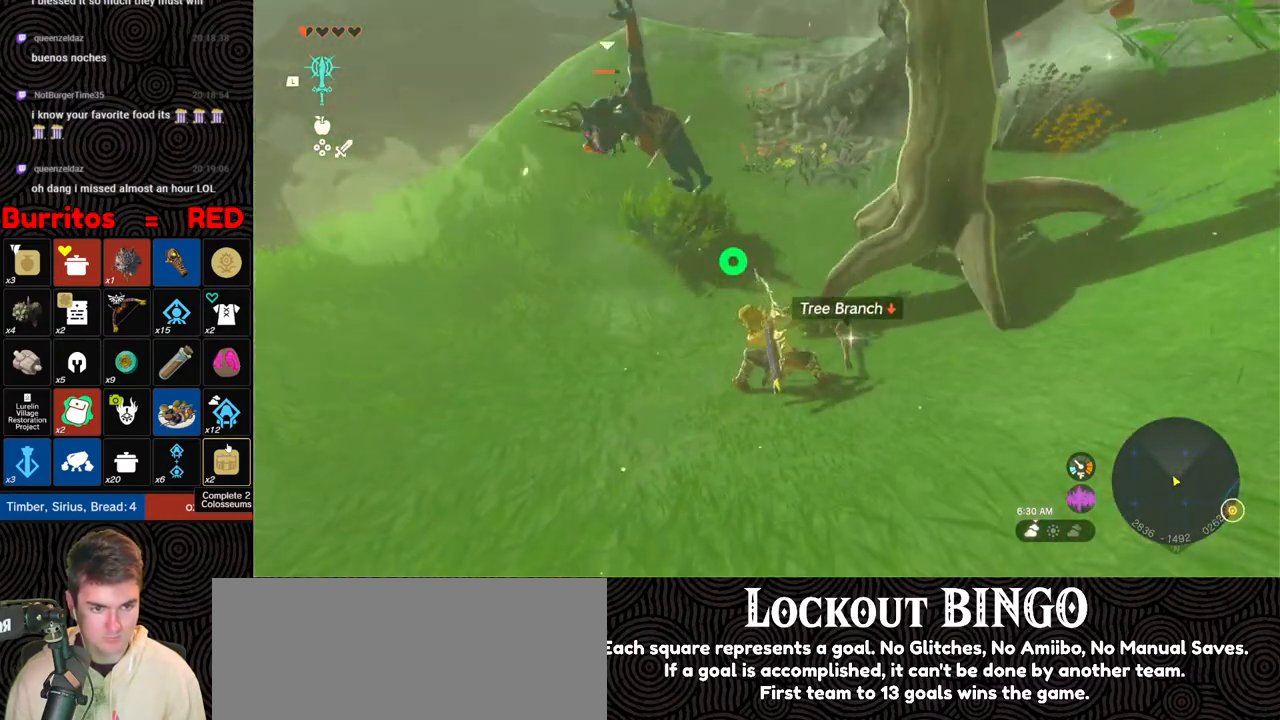
{"buttons": [], "left_stick": "up-right", "right_stick": "center", "events": [[167, "right_stick", "up-right"], [317, "right_stick", "center"]]}
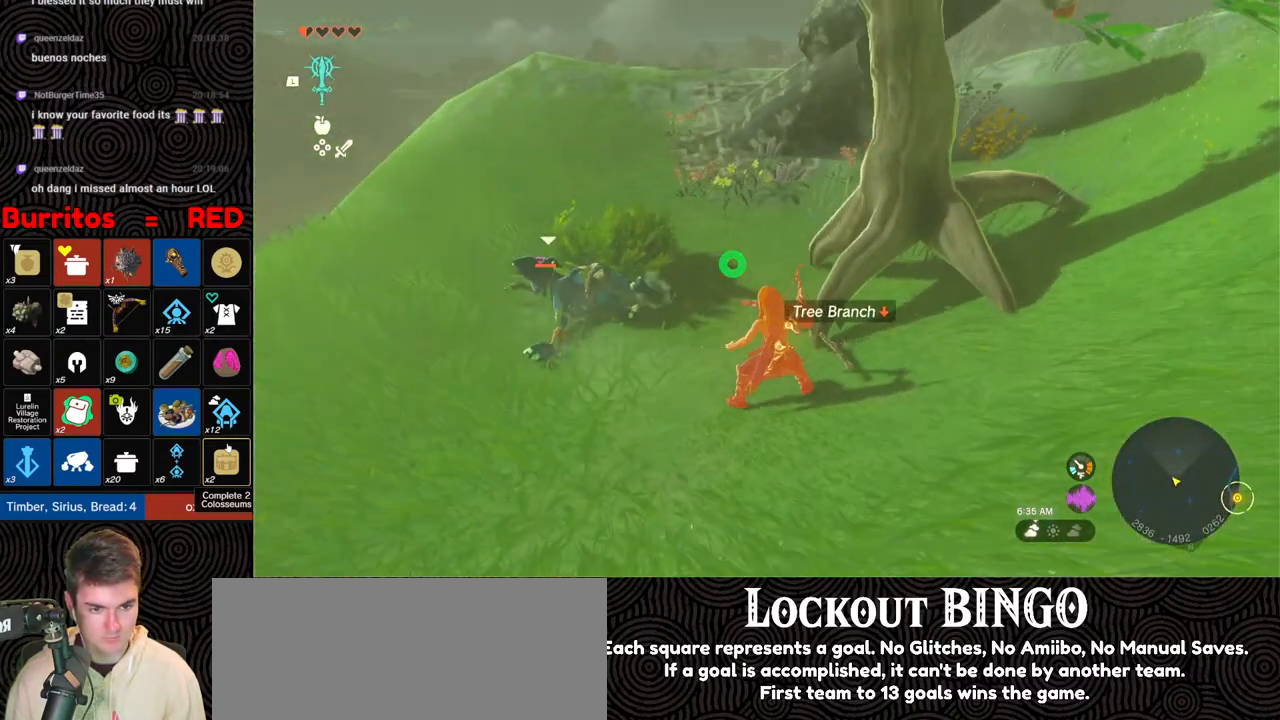
{"buttons": [], "left_stick": "up-right", "right_stick": "center", "events": [[133, "Y", "down"], [217, "Y", "up"], [383, "Y", "down"], [467, "Y", "up"]]}
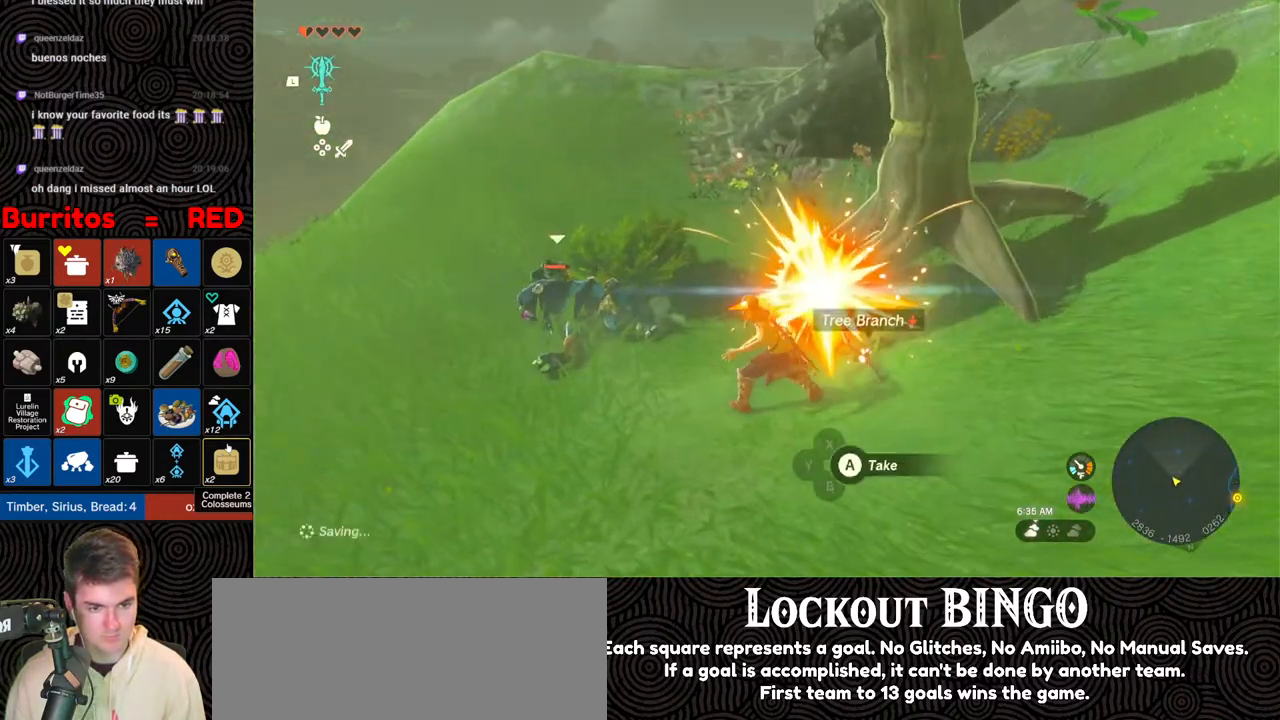
{"buttons": [], "left_stick": "up-right", "right_stick": "center", "events": [[33, "Y", "down"], [117, "Y", "up"], [333, "right_stick", "right"], [500, "right_stick", "center"]]}
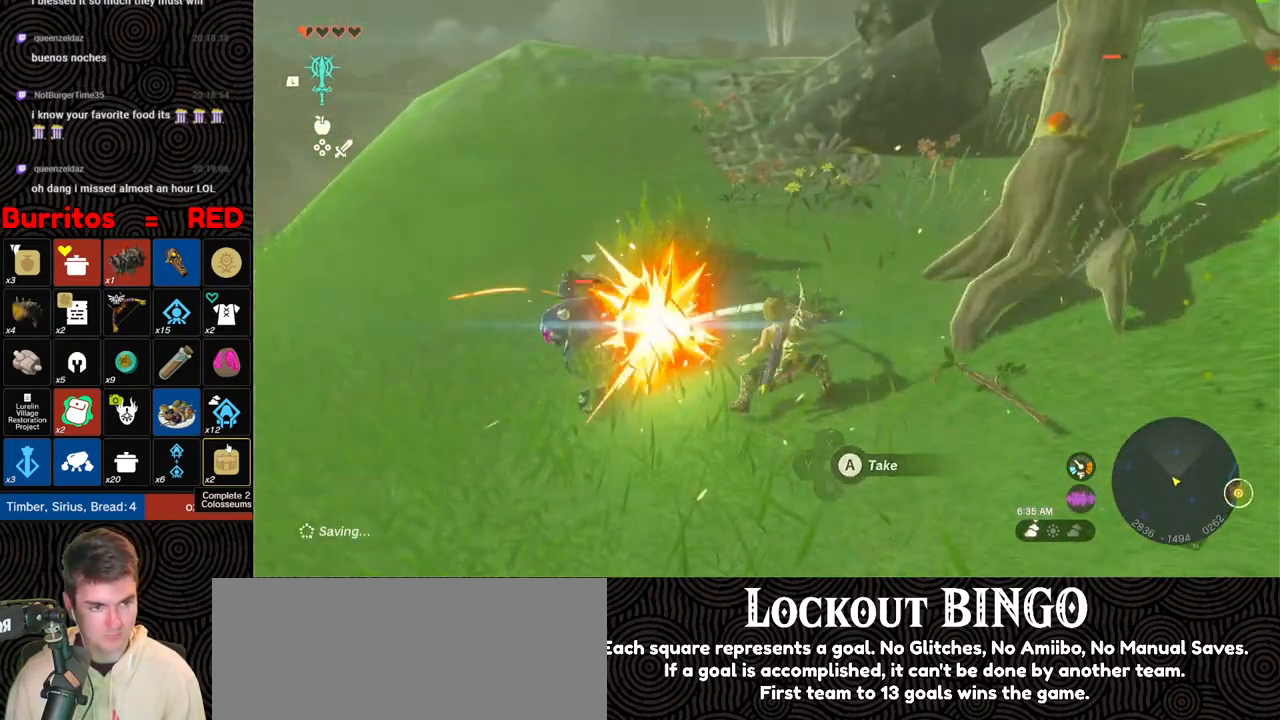
{"buttons": ["L2"], "left_stick": "left", "right_stick": "center", "events": [[167, "right_stick", "right"], [283, "right_stick", "center"], [317, "left_stick", "up-left"], [367, "L2", "down"], [367, "left_stick", "left"]]}
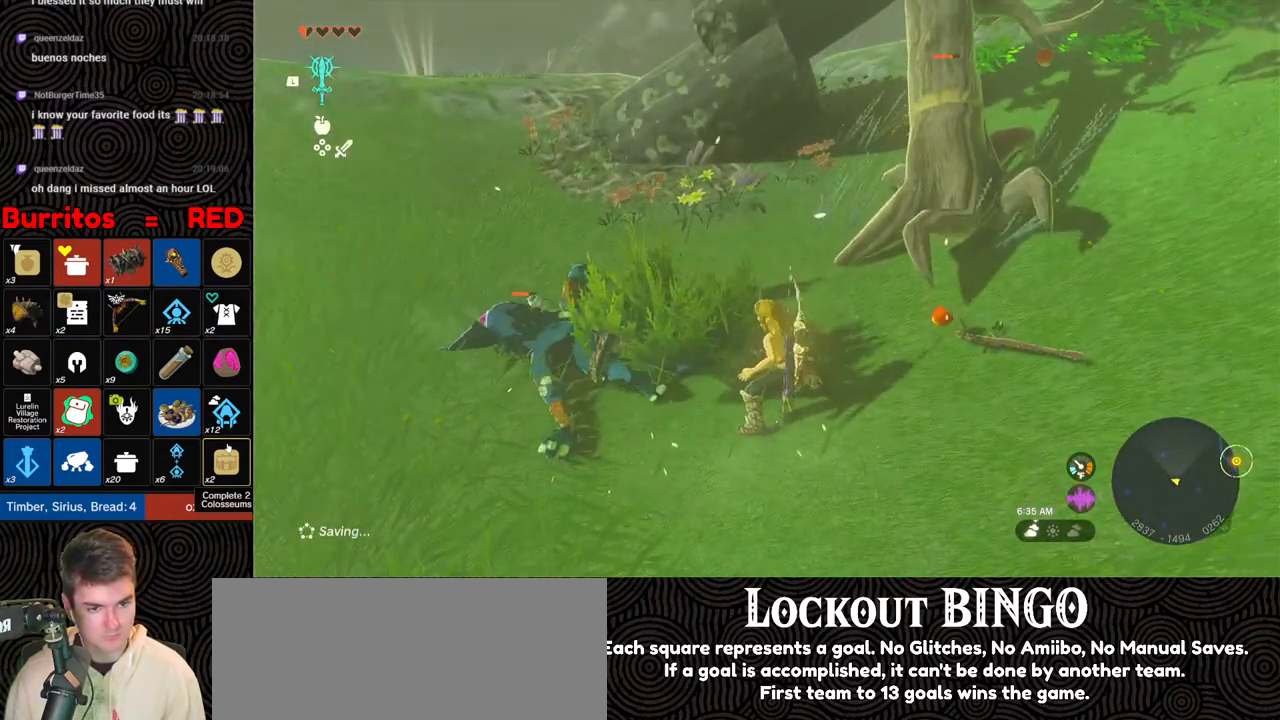
{"buttons": ["B"], "left_stick": "left", "right_stick": "center", "events": [[133, "left_stick", "up-left"], [150, "right_stick", "down-right"], [367, "left_stick", "left"], [367, "right_stick", "center"], [450, "L2", "up"], [500, "B", "down"]]}
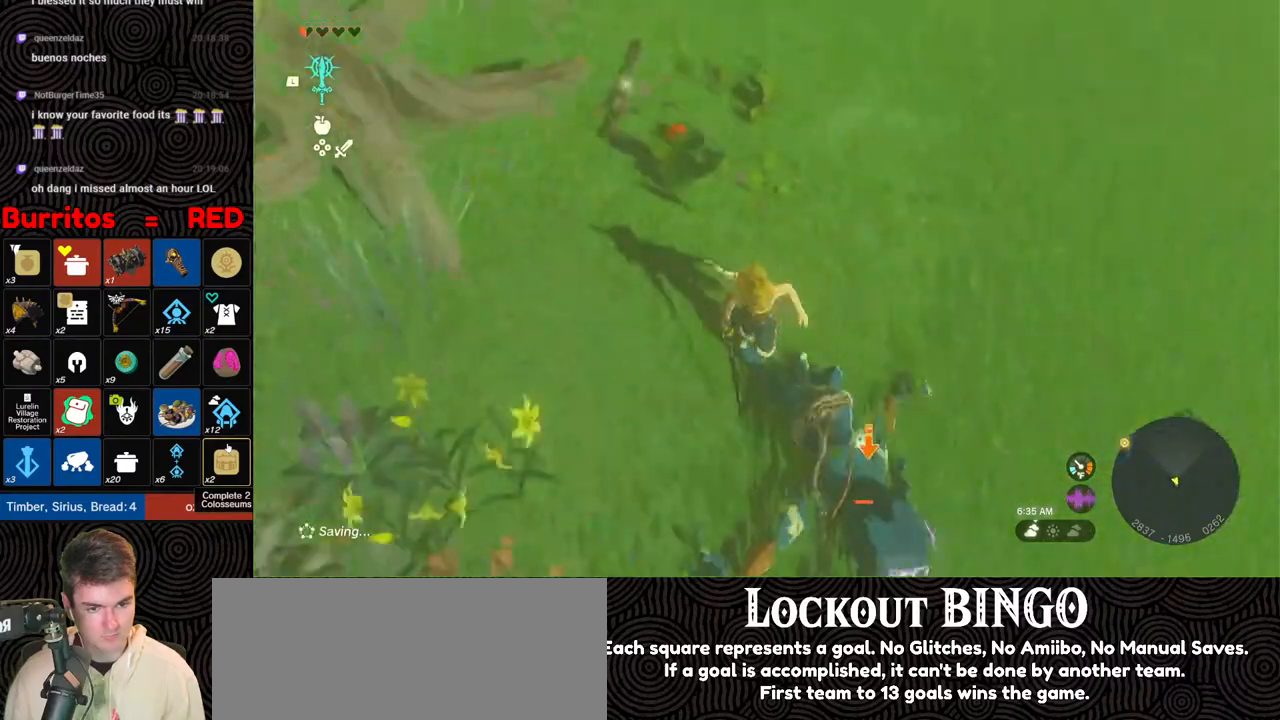
{"buttons": ["B"], "left_stick": "down", "right_stick": "center", "events": [[50, "left_stick", "down-left"], [150, "left_stick", "down"]]}
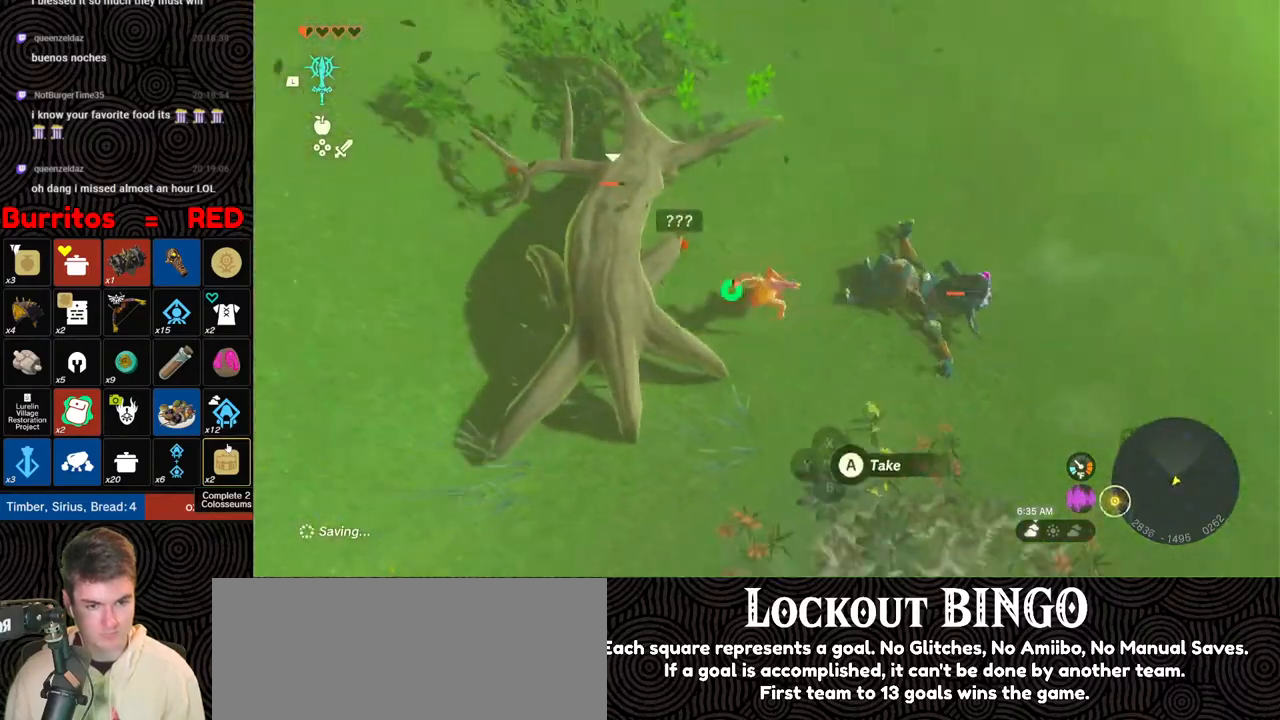
{"buttons": [], "left_stick": "up-left", "right_stick": "center", "events": [[200, "B", "up"], [217, "left_stick", "down-left"], [300, "right_stick", "up"], [400, "left_stick", "up-left"], [450, "right_stick", "center"]]}
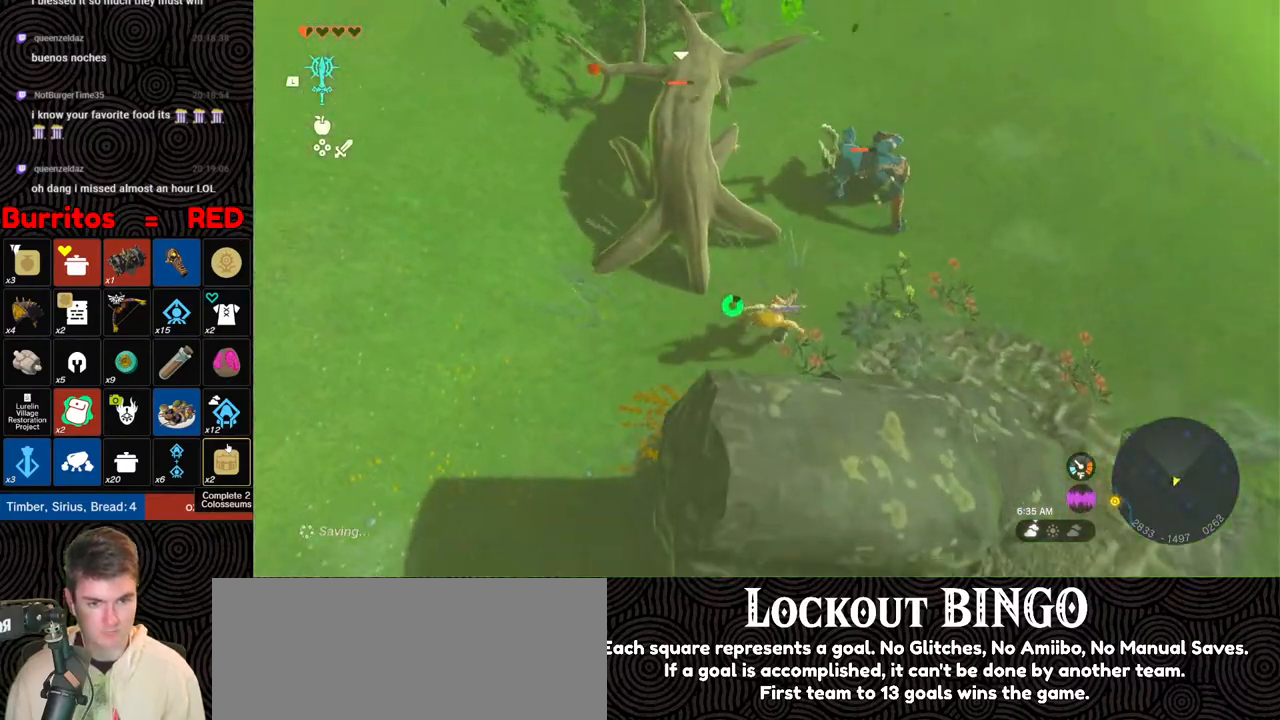
{"buttons": ["Y"], "left_stick": "center", "right_stick": "center", "events": [[100, "left_stick", "up"], [217, "Y", "down"], [233, "Y", "up"], [283, "left_stick", "up-right"], [367, "Y", "down"], [383, "Y", "up"], [417, "left_stick", "center"], [467, "Y", "down"]]}
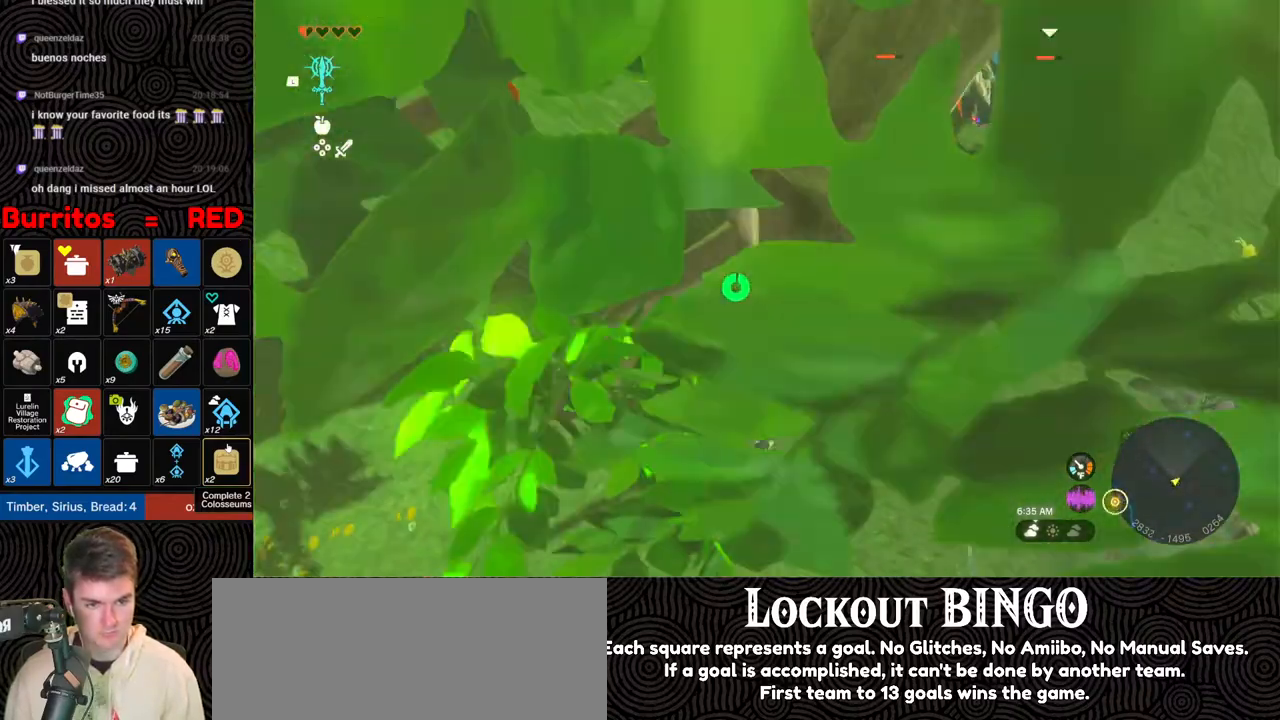
{"buttons": ["Y"], "left_stick": "center", "right_stick": "center", "events": [[33, "Y", "up"], [117, "Y", "down"], [467, "Y", "up"], [500, "Y", "down"]]}
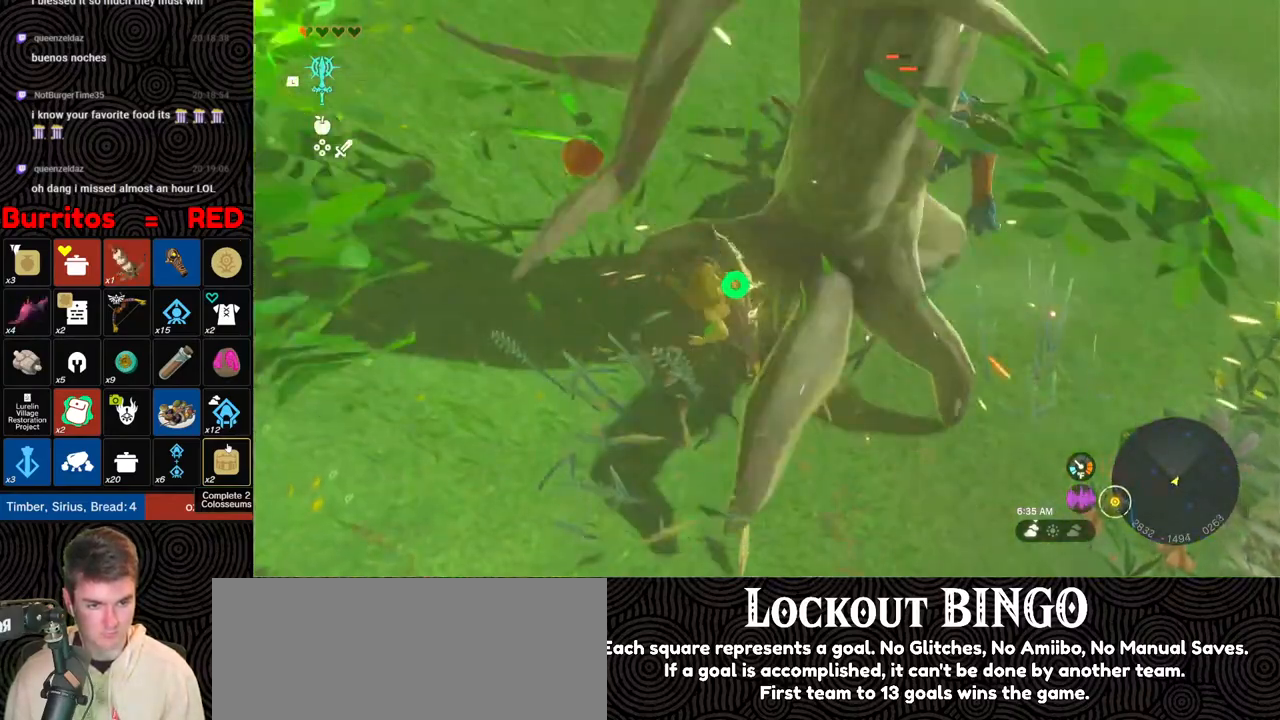
{"buttons": ["Y"], "left_stick": "center", "right_stick": "center", "events": [[100, "Y", "up"], [150, "Y", "down"], [233, "Y", "up"], [283, "Y", "down"], [367, "Y", "up"], [417, "Y", "down"]]}